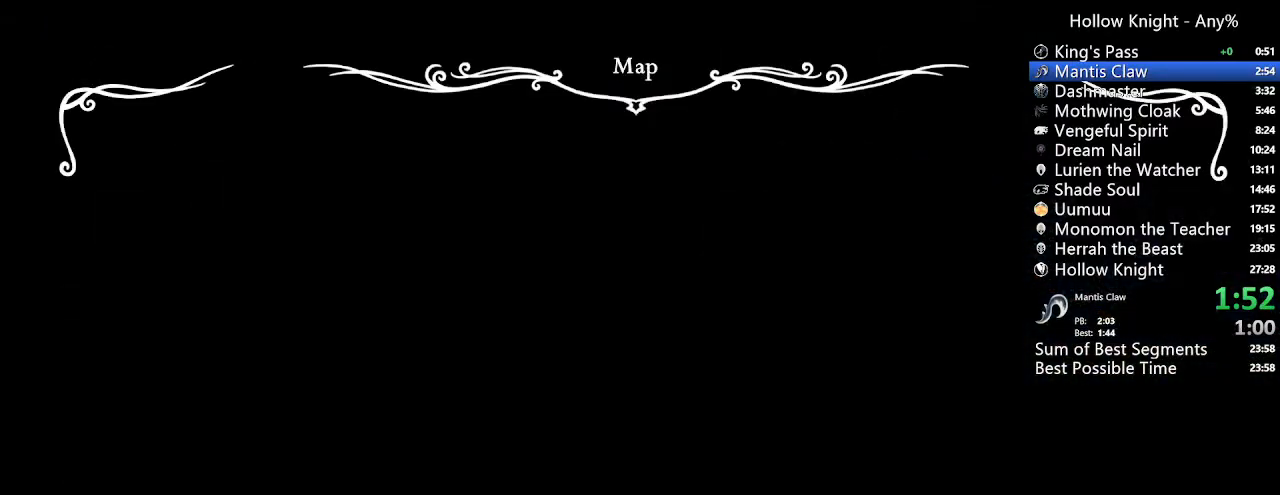
Gameplay with a controller (Xbox layout); each line is a JSON object with the inputs held at the frame after it. "events" lists button and stick changes between this image and that frame as [ms after this image, input, new state], when the widget could be followed in between. Not read: L3 R3 SELECT.
{"buttons": ["DPAD_RIGHT"], "left_stick": "center", "right_stick": "center", "events": []}
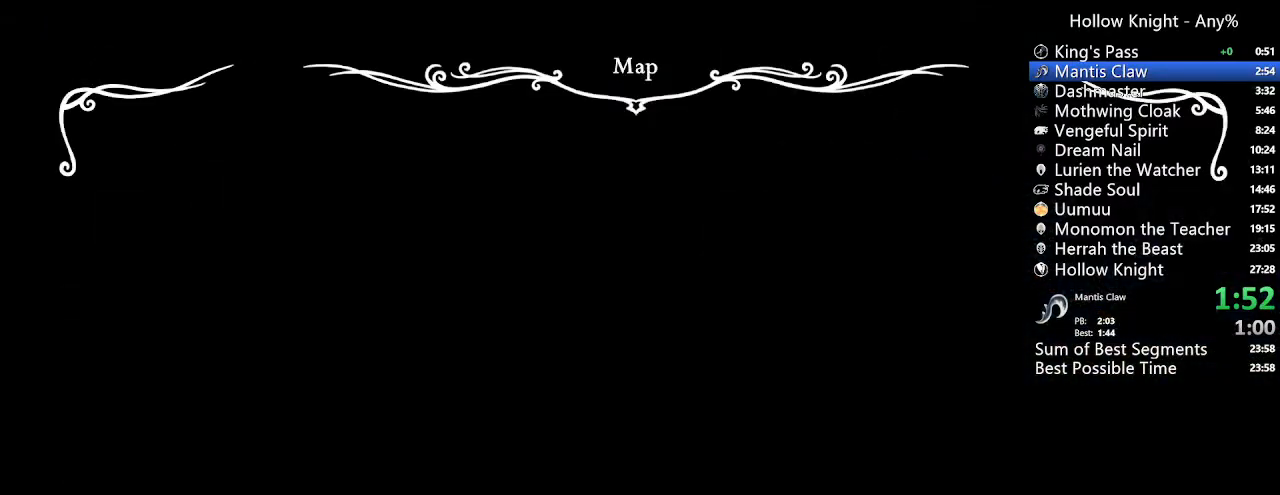
{"buttons": ["DPAD_RIGHT"], "left_stick": "center", "right_stick": "center", "events": []}
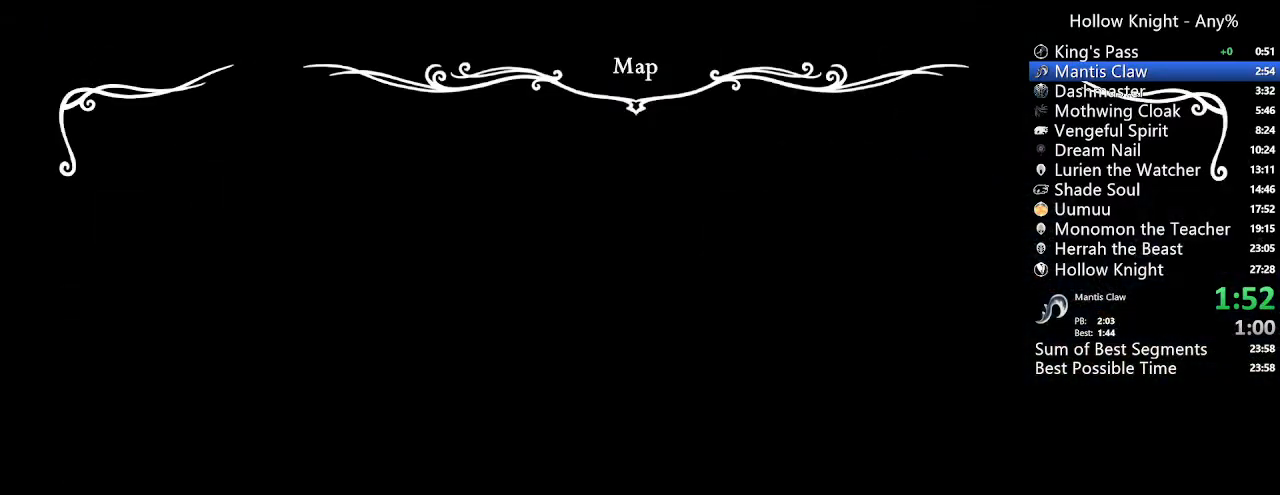
{"buttons": ["DPAD_RIGHT"], "left_stick": "center", "right_stick": "center", "events": []}
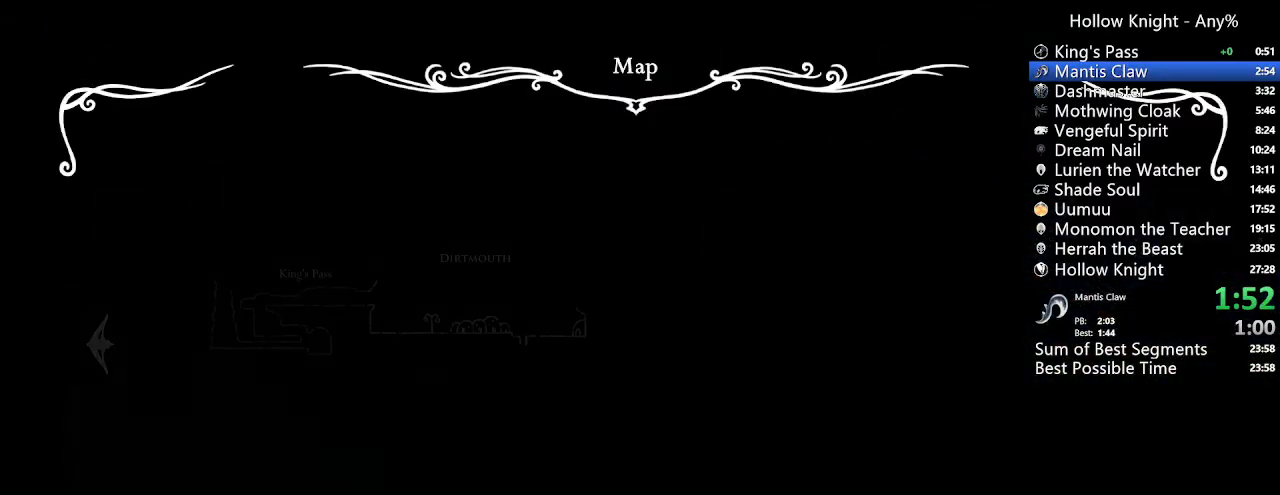
{"buttons": ["DPAD_RIGHT"], "left_stick": "center", "right_stick": "center", "events": []}
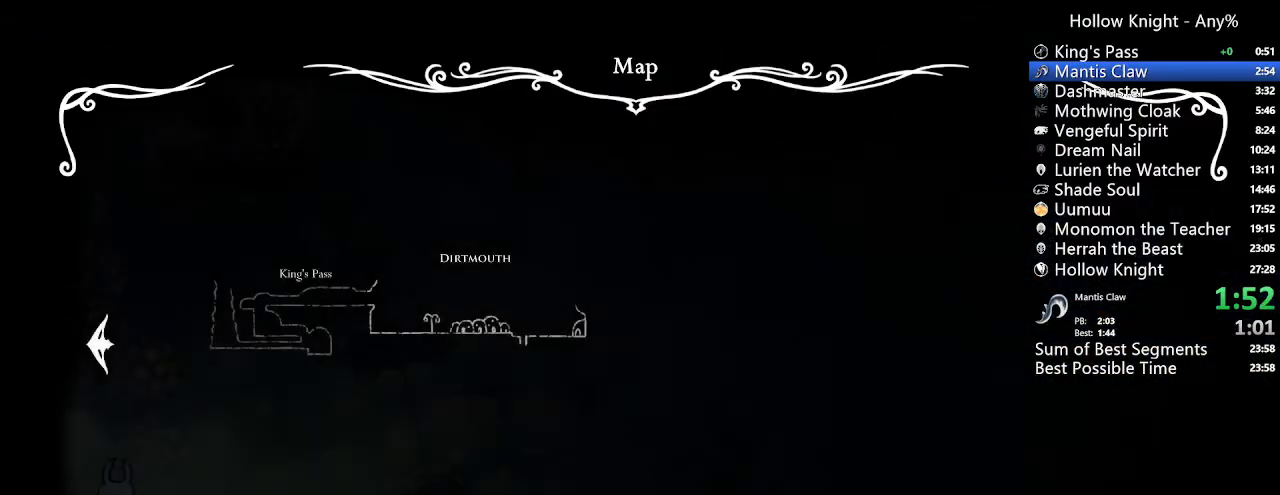
{"buttons": [], "left_stick": "center", "right_stick": "center", "events": [[433, "DPAD_RIGHT", "up"]]}
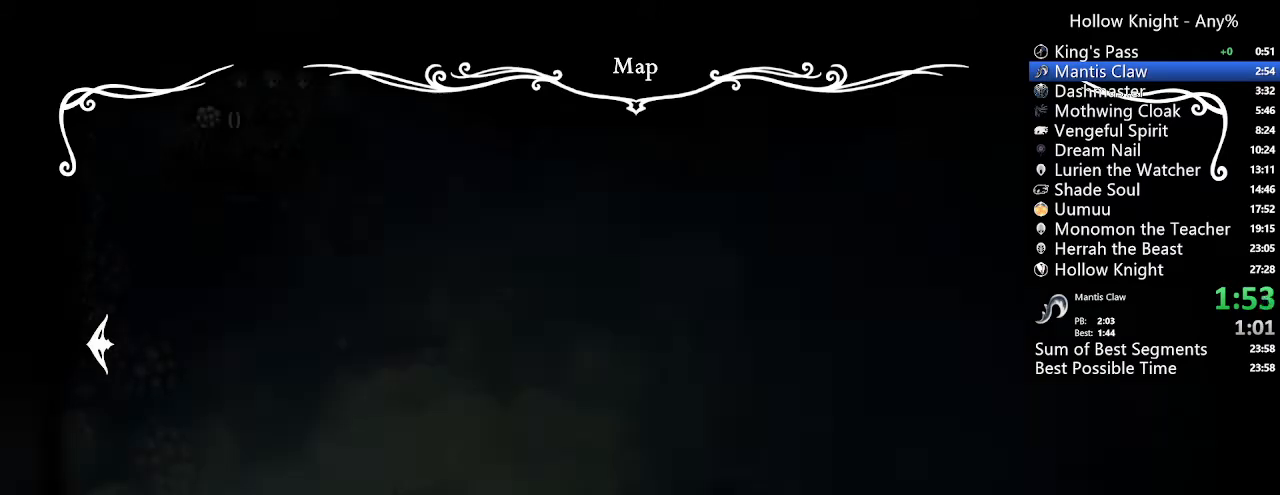
{"buttons": ["L1"], "left_stick": "center", "right_stick": "center", "events": [[300, "L1", "down"], [367, "L1", "up"], [433, "L1", "down"]]}
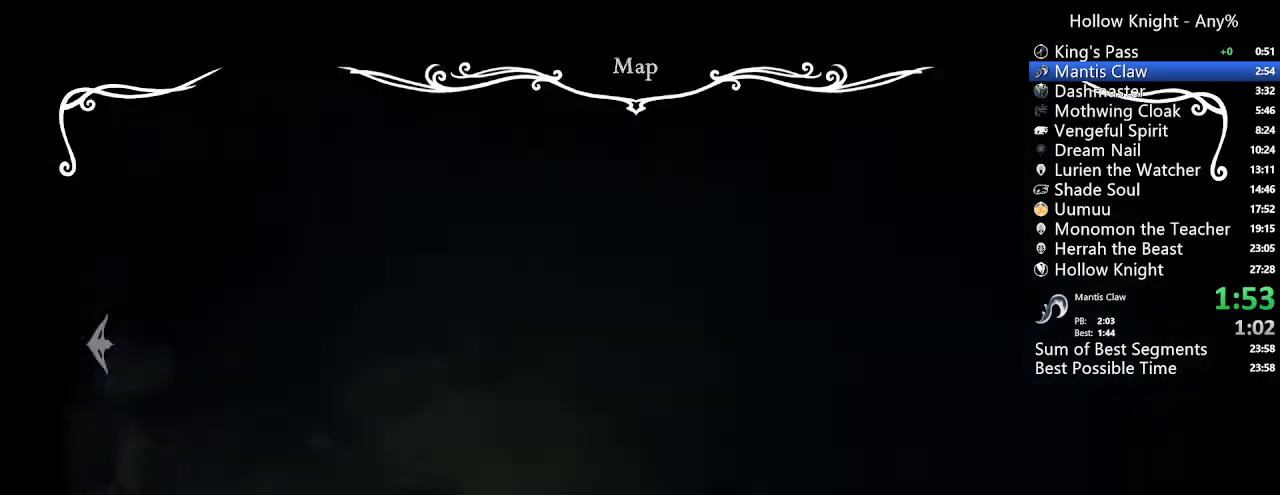
{"buttons": [], "left_stick": "center", "right_stick": "center", "events": [[267, "L1", "up"]]}
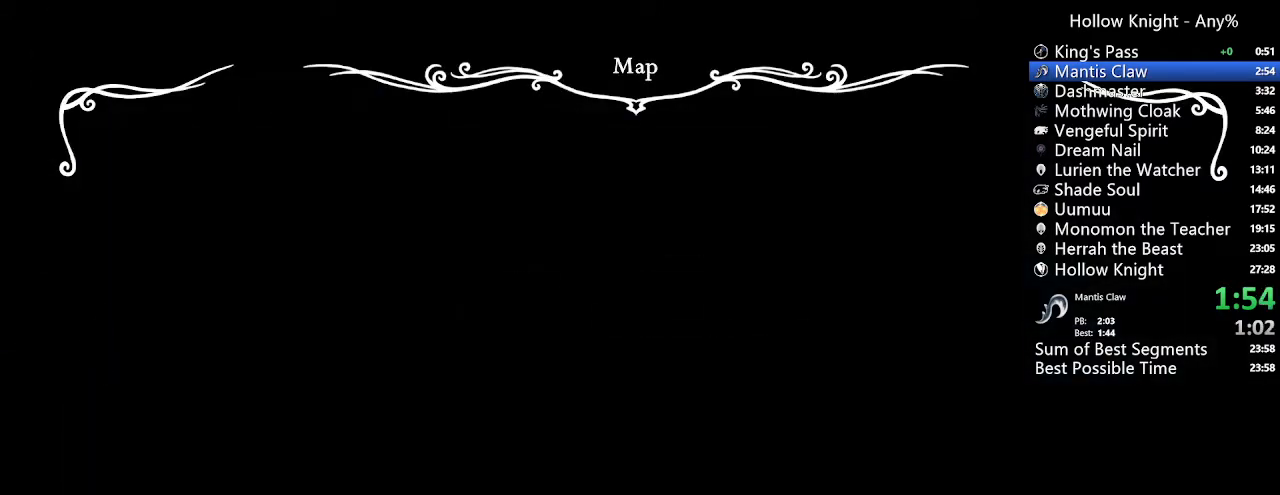
{"buttons": [], "left_stick": "center", "right_stick": "center", "events": []}
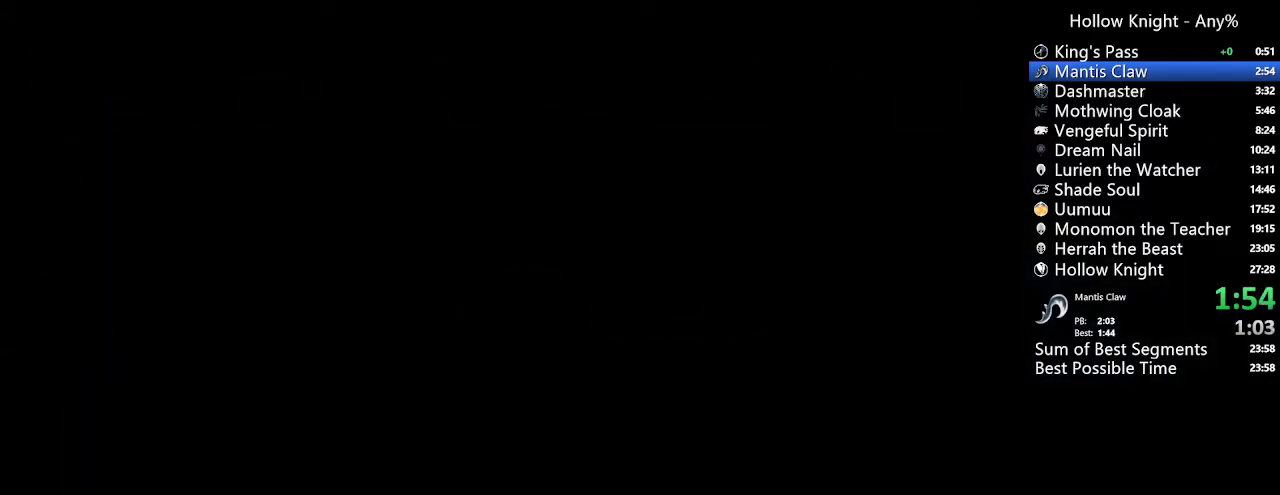
{"buttons": [], "left_stick": "center", "right_stick": "center", "events": []}
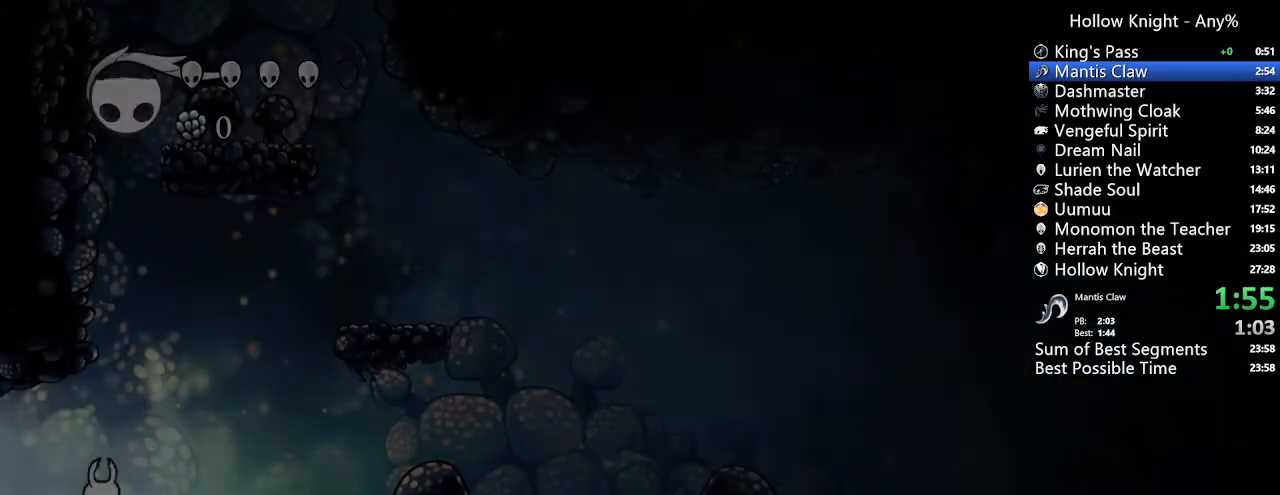
{"buttons": ["DPAD_RIGHT"], "left_stick": "center", "right_stick": "center", "events": [[167, "A", "down"], [167, "DPAD_LEFT", "down"], [333, "A", "up"], [467, "DPAD_LEFT", "up"], [467, "DPAD_RIGHT", "down"]]}
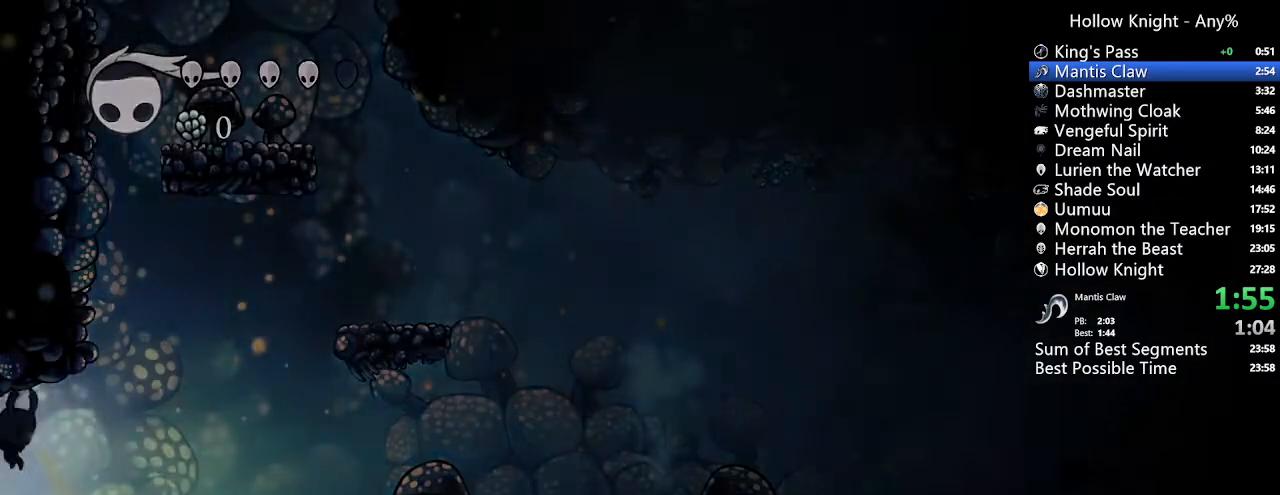
{"buttons": ["DPAD_RIGHT"], "left_stick": "center", "right_stick": "center", "events": []}
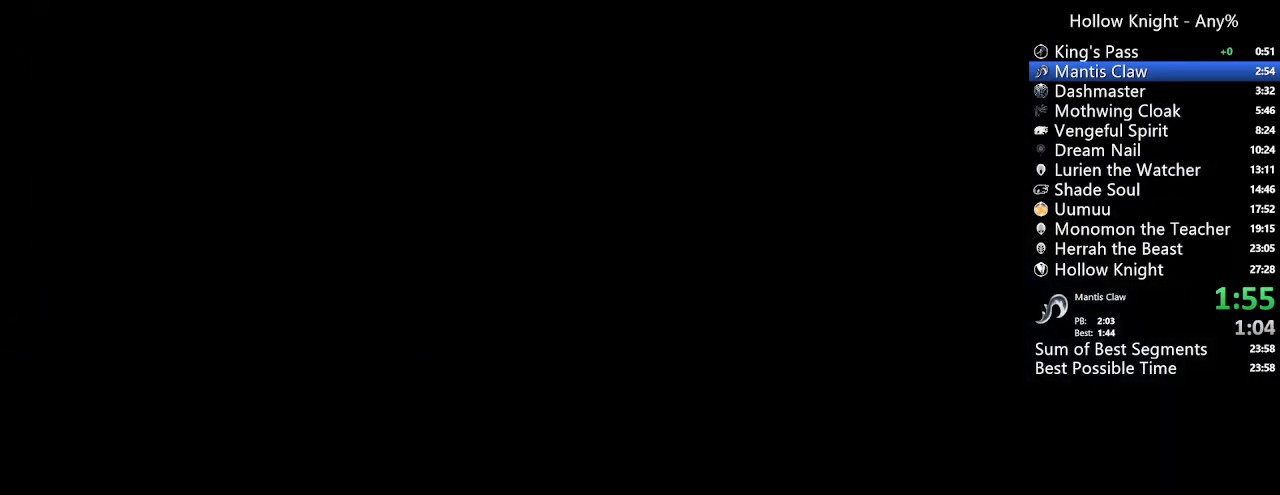
{"buttons": ["DPAD_RIGHT"], "left_stick": "center", "right_stick": "center", "events": []}
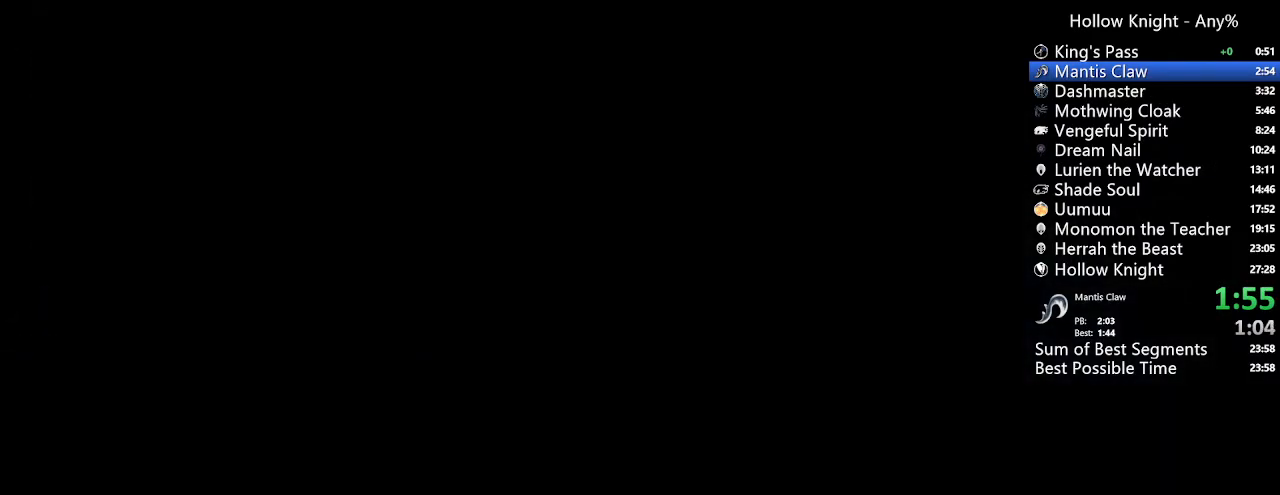
{"buttons": ["DPAD_RIGHT"], "left_stick": "center", "right_stick": "center", "events": []}
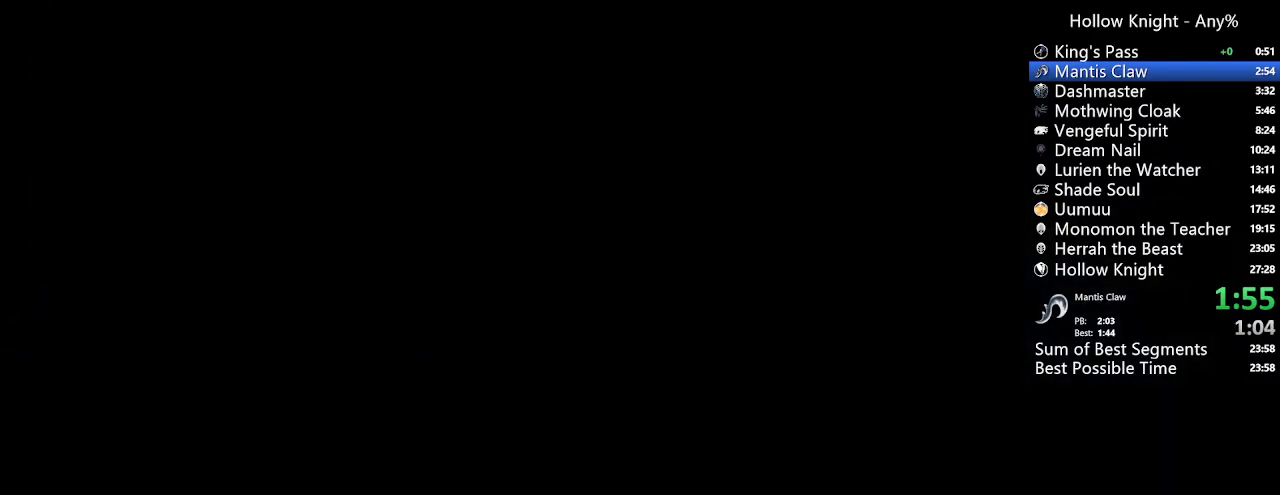
{"buttons": ["DPAD_RIGHT"], "left_stick": "center", "right_stick": "center", "events": []}
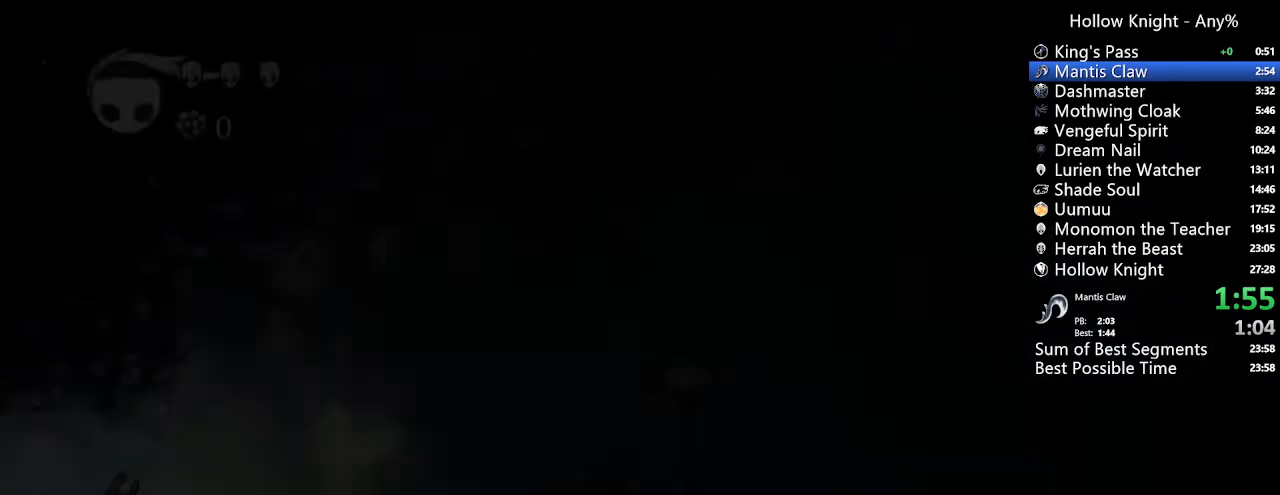
{"buttons": ["DPAD_RIGHT"], "left_stick": "center", "right_stick": "center", "events": []}